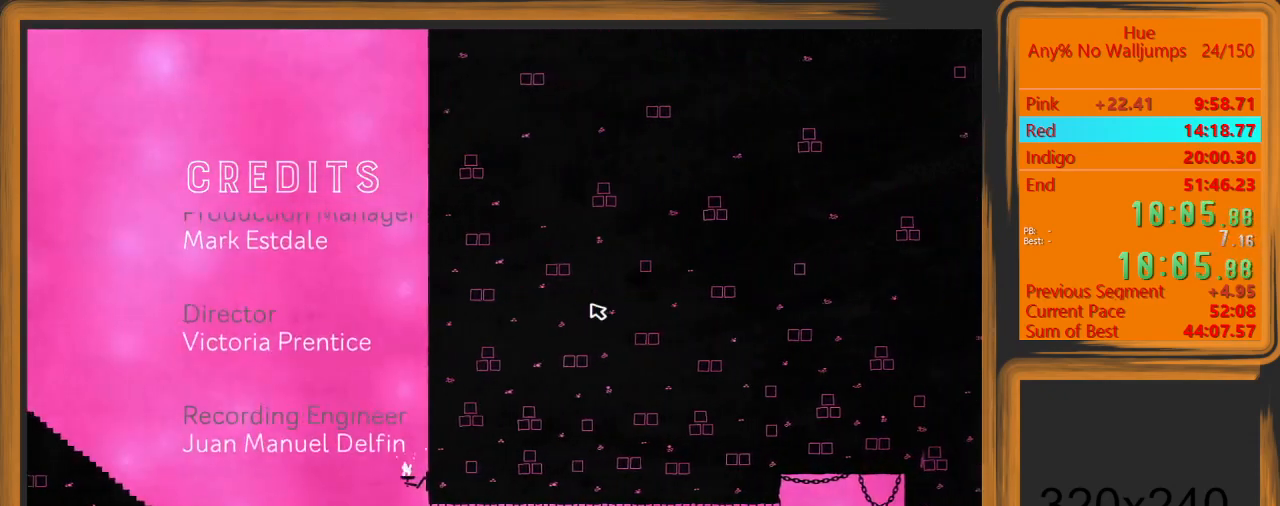
Gameplay with keyboard and mouse; each line is a JSON object with the keys and mouse buttons held at the frame after it. "events" lists presses ("down") and releases ("up") of "a", "d", "escape", "return", "s", "shift", "space", "w" and "mouse_left" between this image and that frame as [ms after this image, input, new state], when the widget could be followed in between. "mouse_left" = the "left" button of the "mouse" list. No other keys are recorded. Mouse movement is not recorded.
{"keys": ["d"], "mouse": [], "events": []}
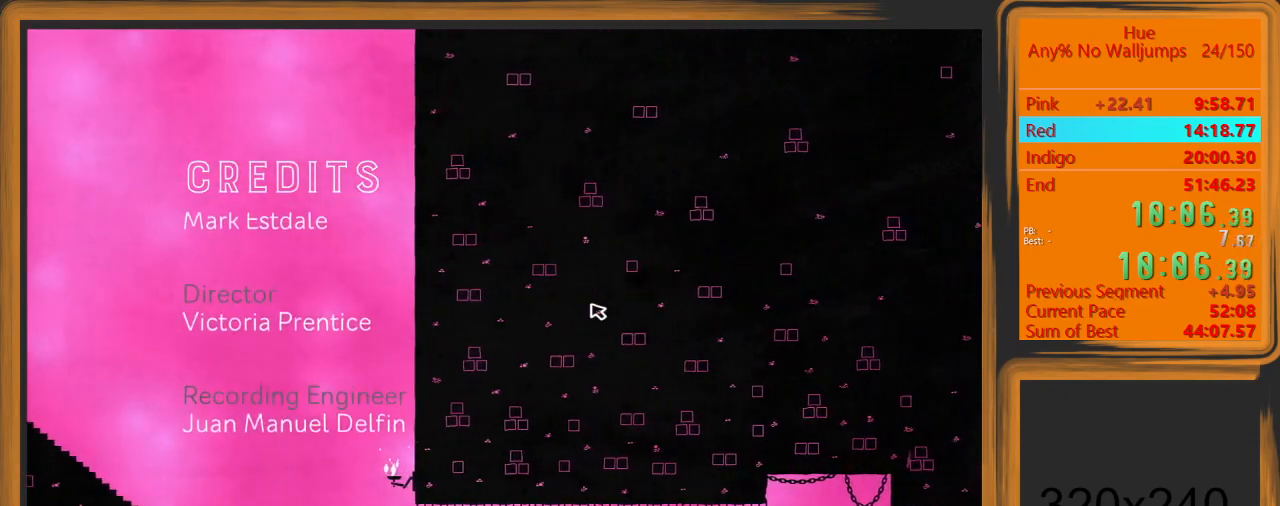
{"keys": ["d"], "mouse": [], "events": []}
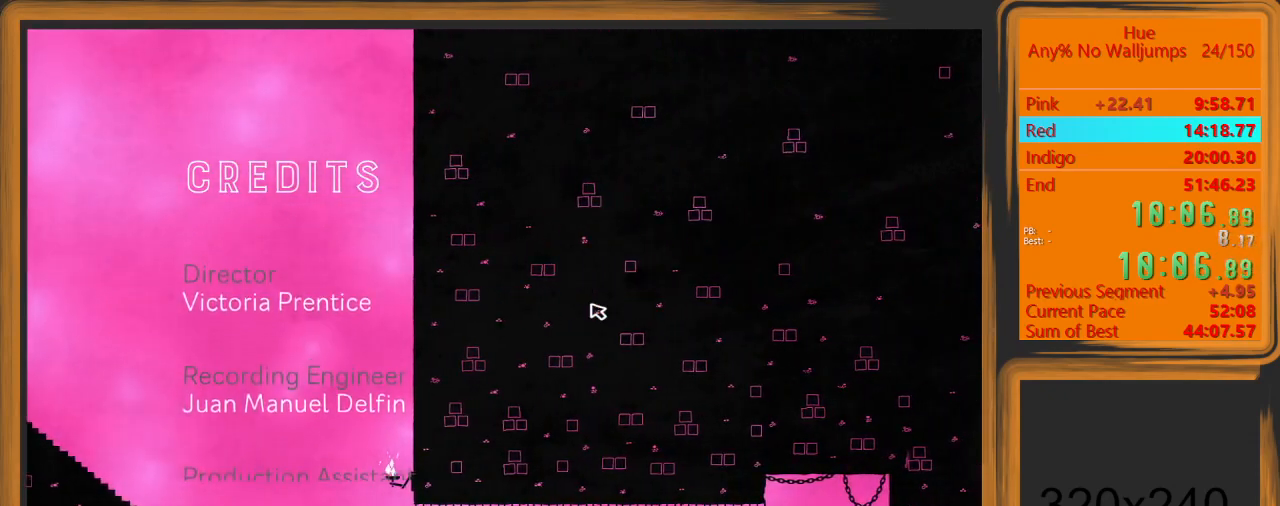
{"keys": ["d"], "mouse": [], "events": [[433, "mouse_left", "down"], [500, "mouse_left", "up"]]}
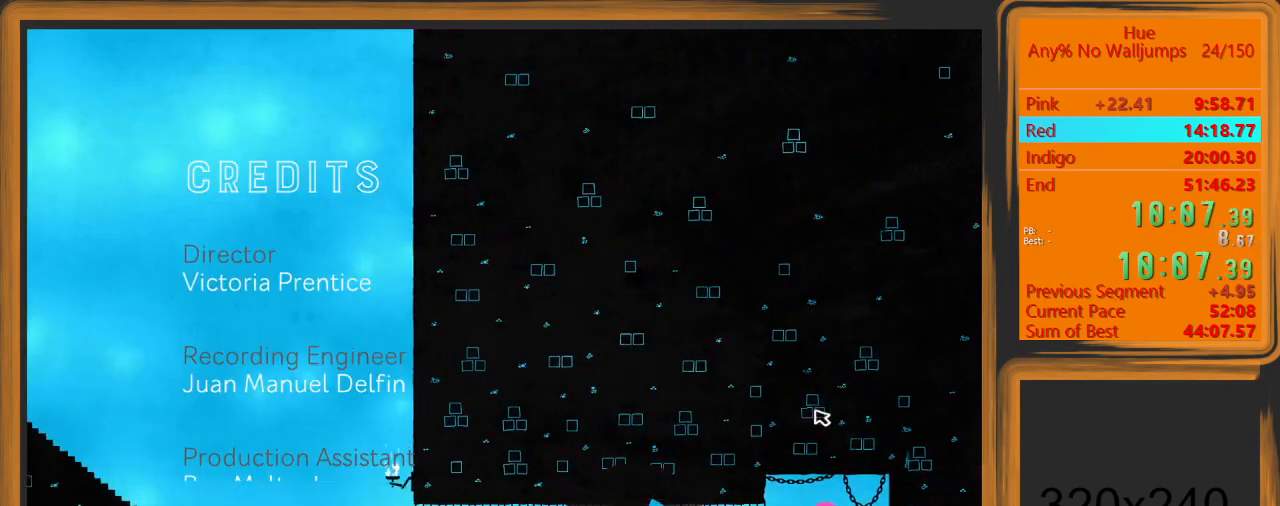
{"keys": ["d"], "mouse": [], "events": []}
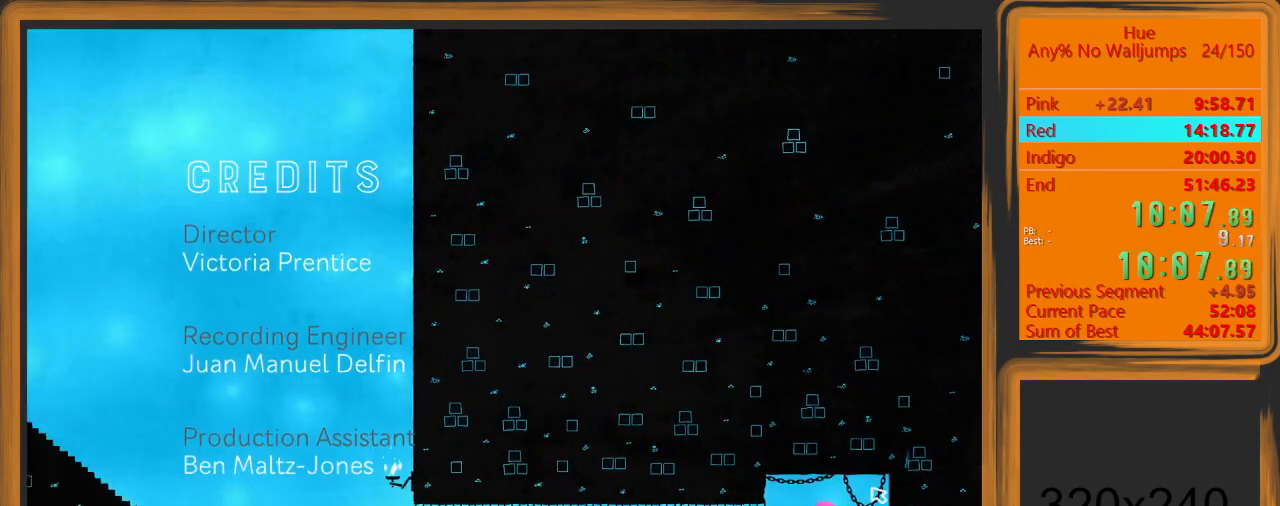
{"keys": ["d"], "mouse": [], "events": []}
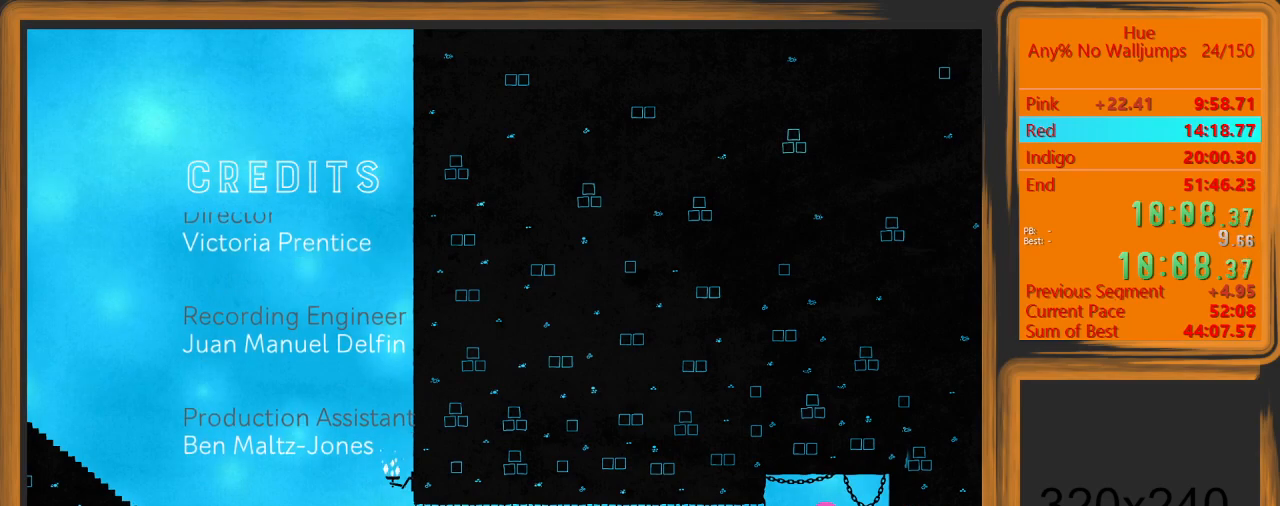
{"keys": ["w"], "mouse": [], "events": [[400, "w", "down"], [500, "d", "up"]]}
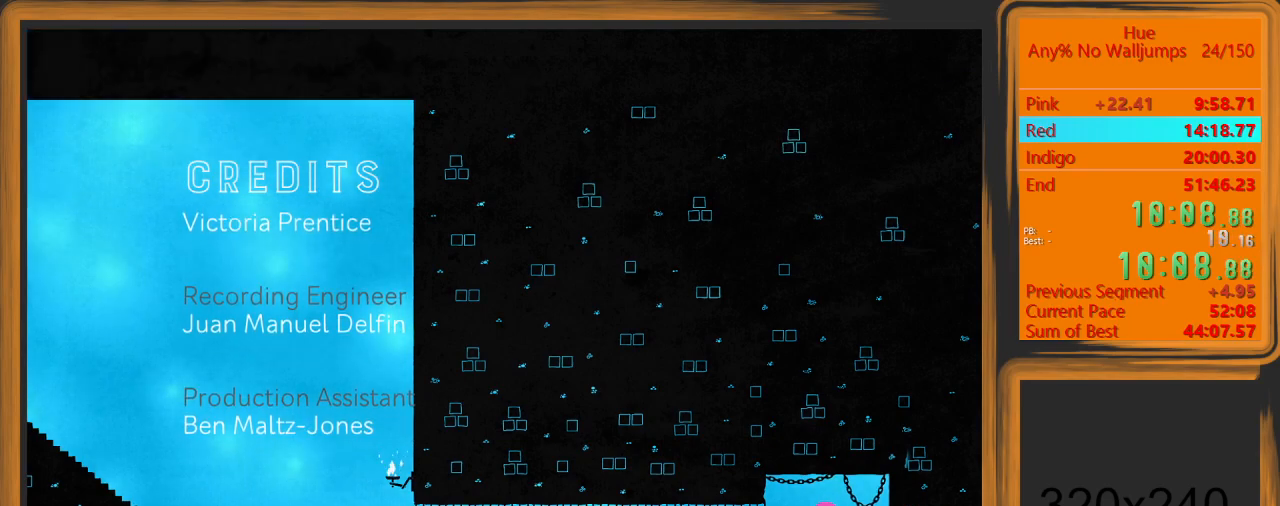
{"keys": [], "mouse": [], "events": [[33, "w", "up"]]}
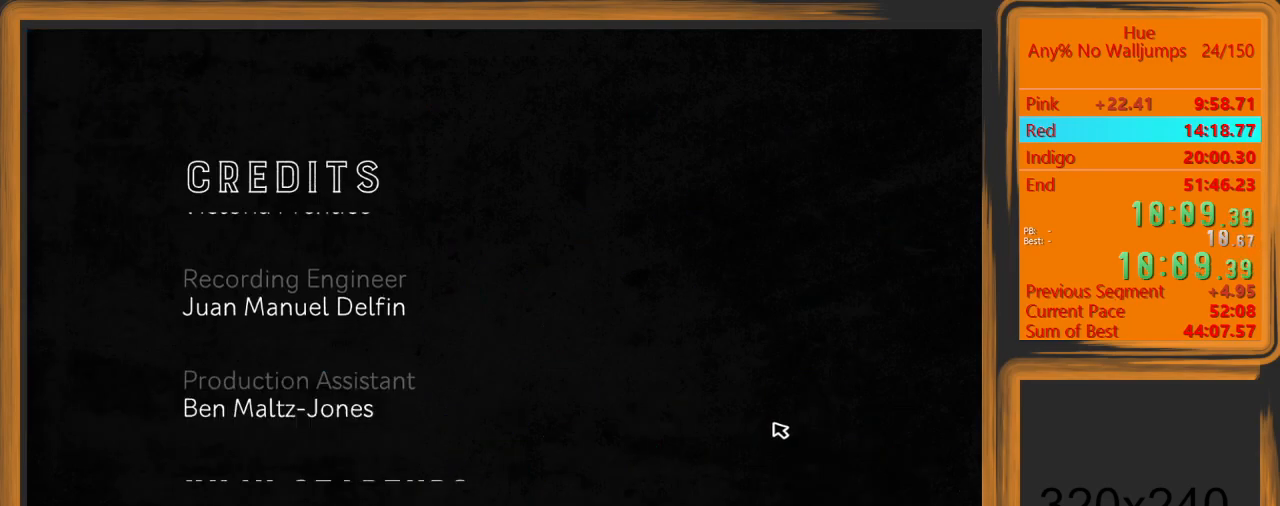
{"keys": [], "mouse": [], "events": []}
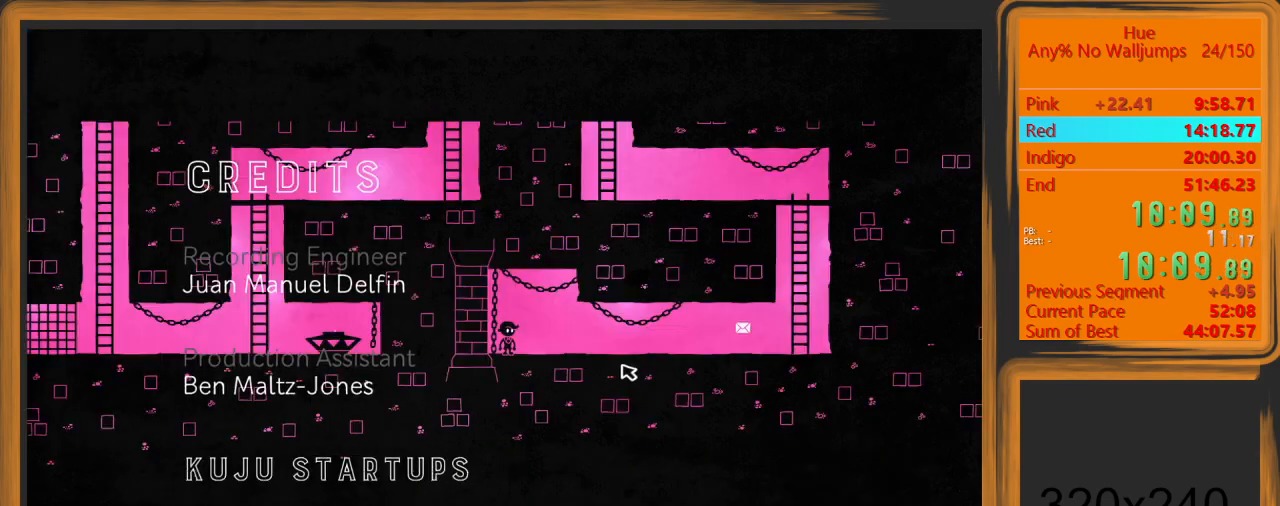
{"keys": ["d"], "mouse": [], "events": [[67, "d", "down"]]}
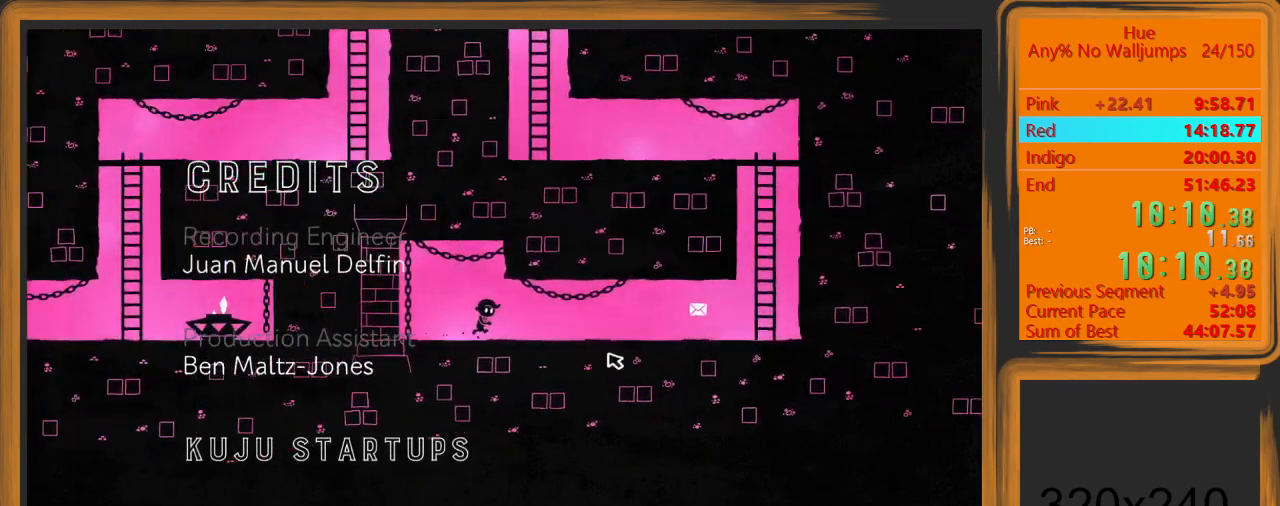
{"keys": ["d"], "mouse": [], "events": []}
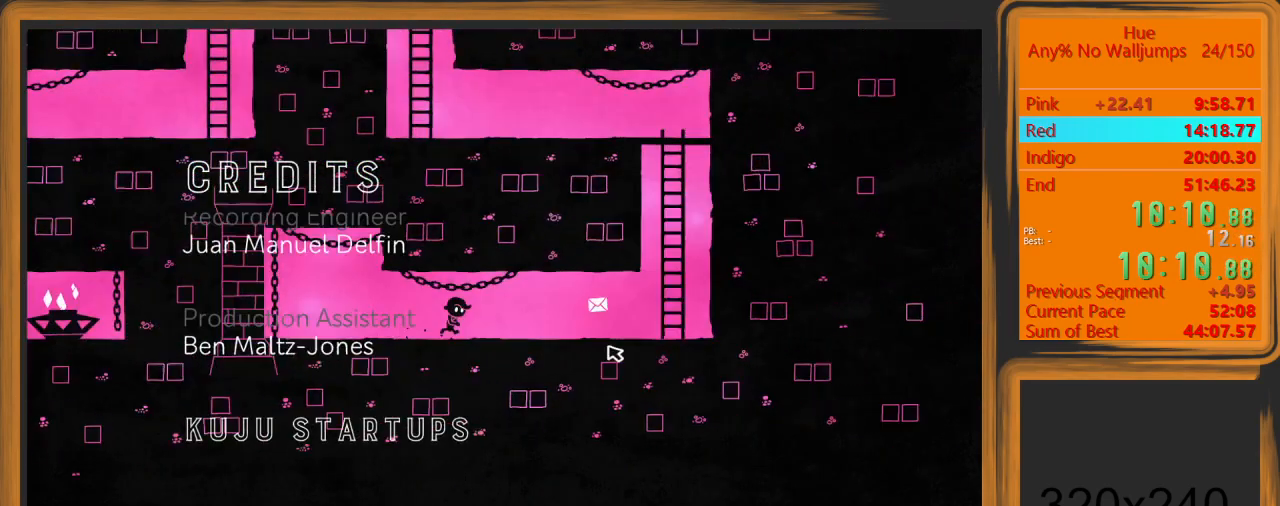
{"keys": ["d"], "mouse": [], "events": []}
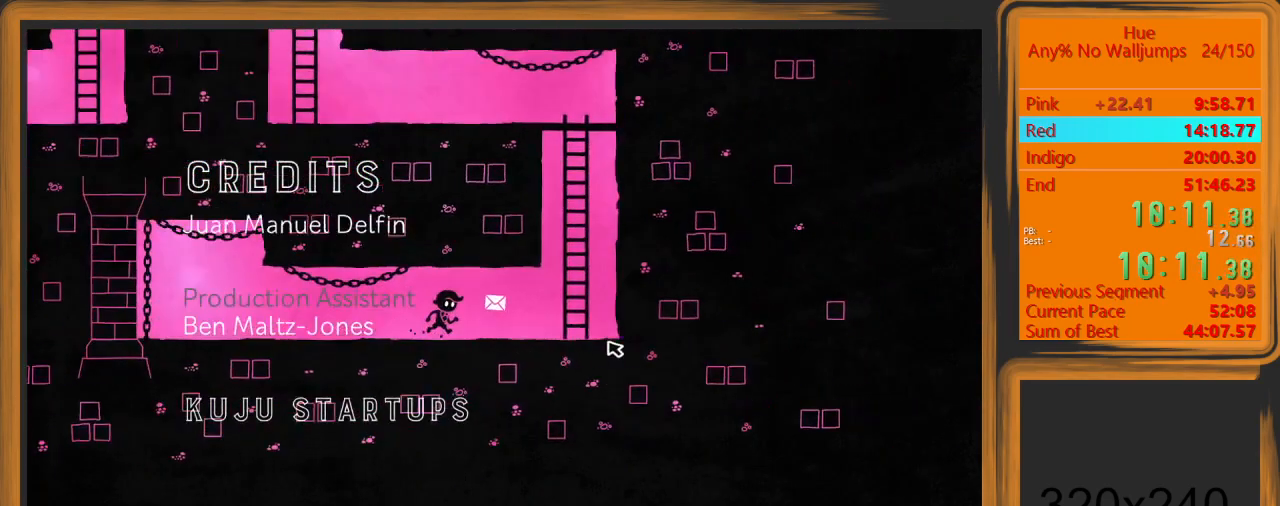
{"keys": ["d", "space", "w"], "mouse": [], "events": [[500, "space", "down"], [500, "w", "down"]]}
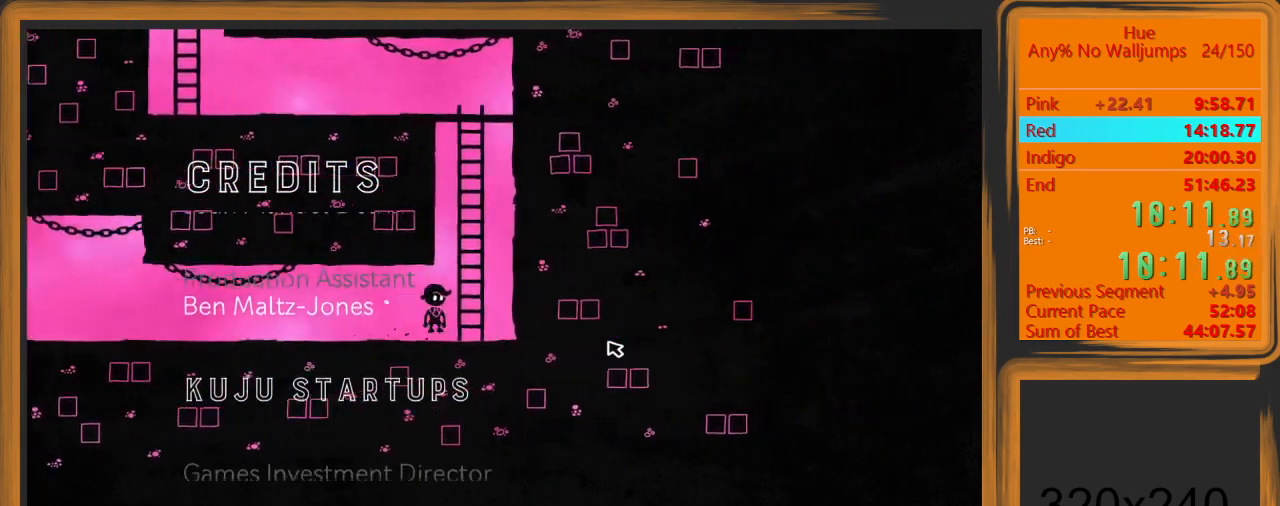
{"keys": ["space", "w"], "mouse": [], "events": [[133, "d", "up"], [167, "space", "up"], [400, "space", "down"]]}
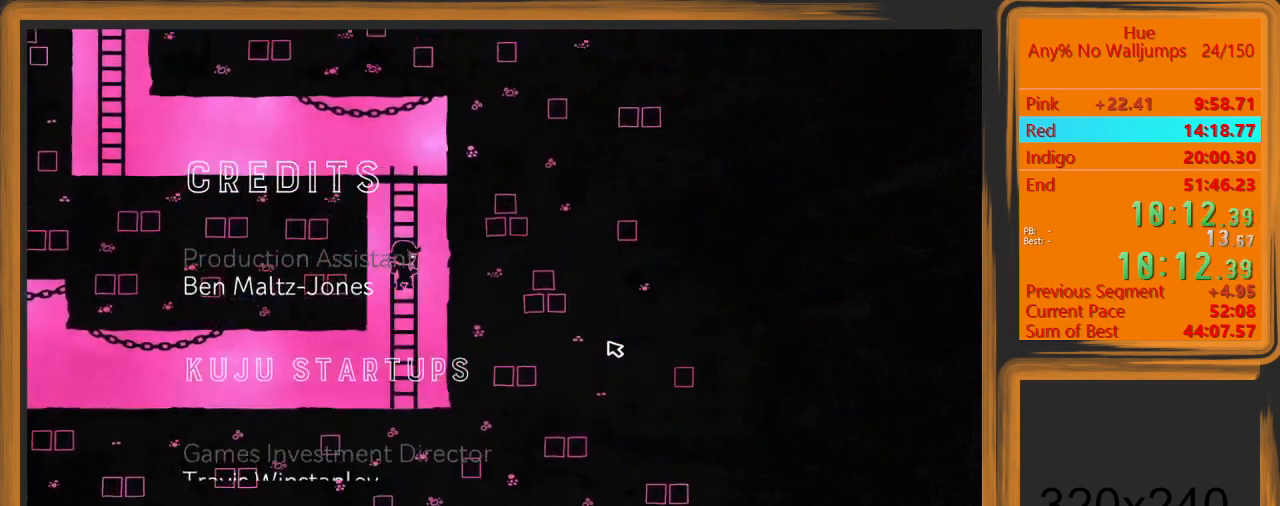
{"keys": ["a", "w"], "mouse": [], "events": [[133, "a", "down"], [200, "space", "up"]]}
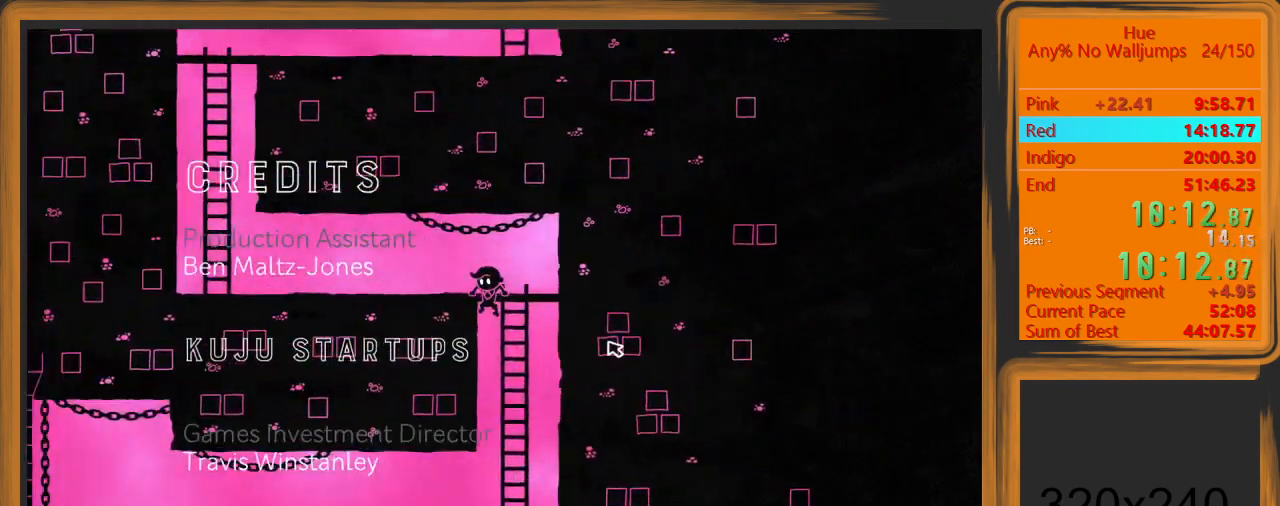
{"keys": ["d", "w"], "mouse": [], "events": [[200, "space", "down"], [233, "d", "down"], [300, "a", "up"], [400, "space", "up"]]}
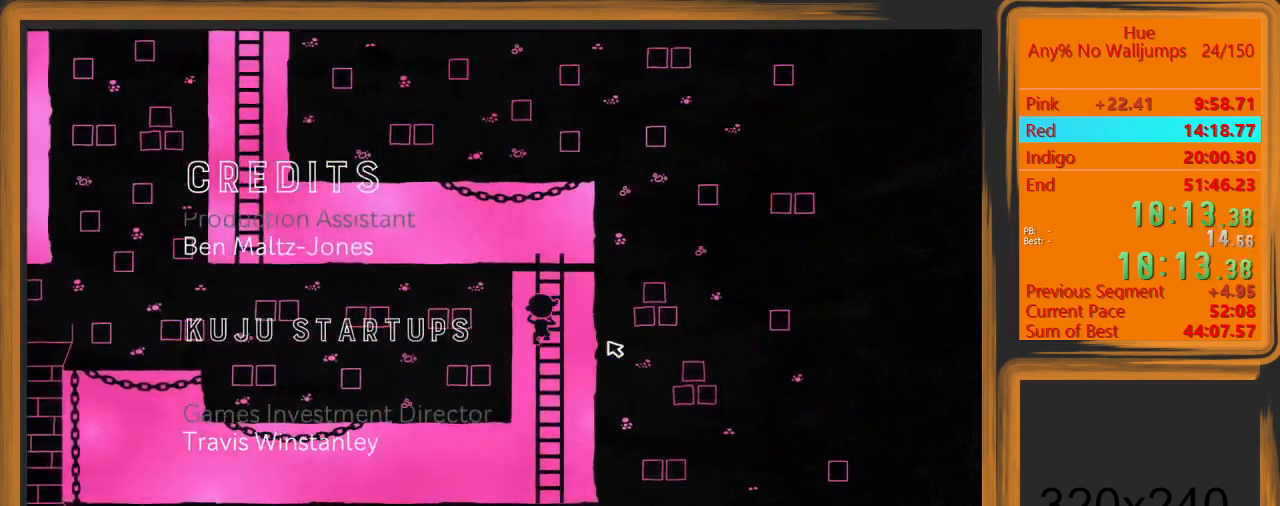
{"keys": ["a"], "mouse": [], "events": [[33, "d", "up"], [33, "space", "down"], [167, "space", "up"], [267, "a", "down"], [500, "w", "up"]]}
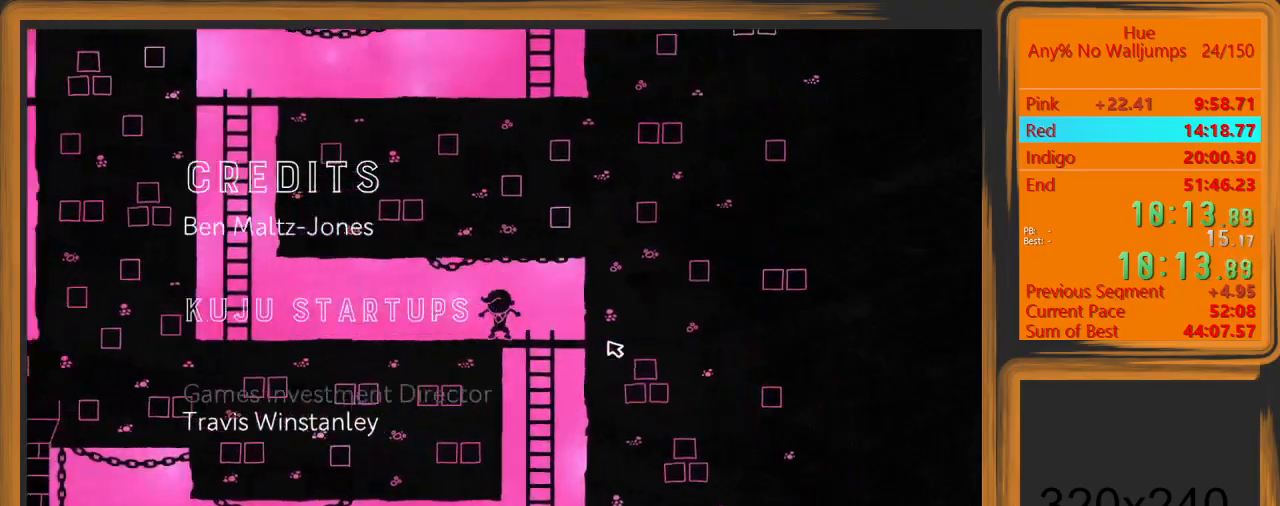
{"keys": ["a"], "mouse": [], "events": []}
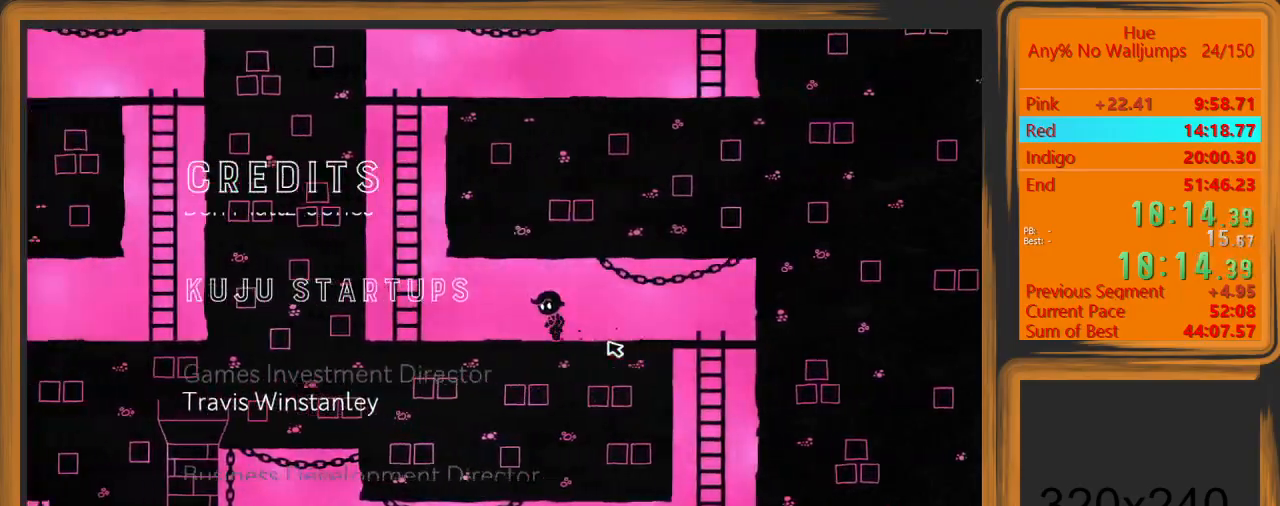
{"keys": ["a", "space", "w"], "mouse": [], "events": [[433, "w", "down"], [500, "space", "down"]]}
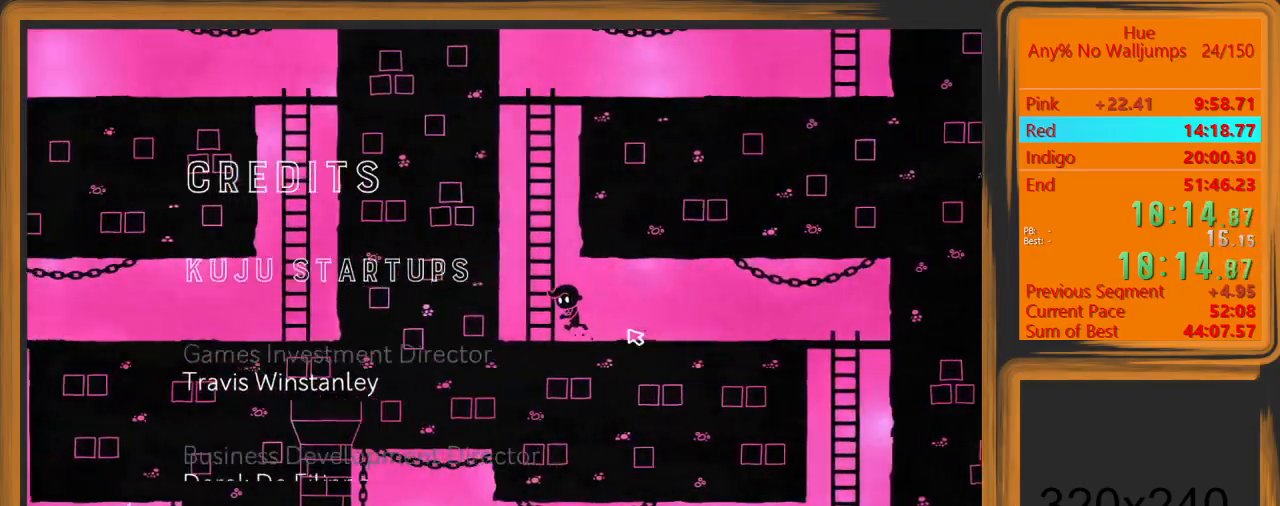
{"keys": ["space", "w"], "mouse": [], "events": [[233, "a", "up"], [233, "space", "up"], [500, "space", "down"]]}
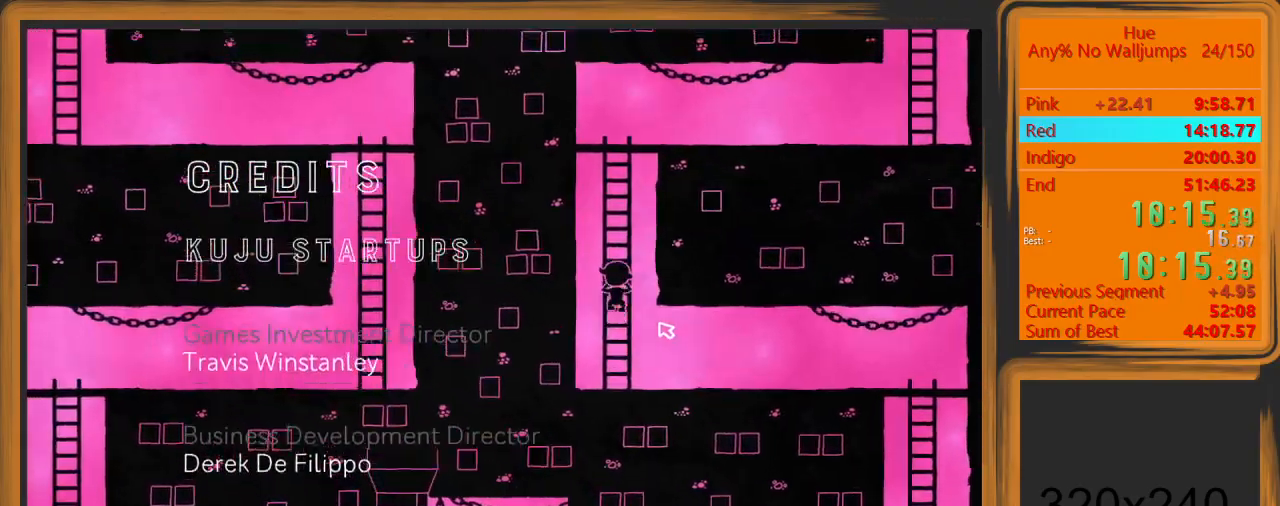
{"keys": ["w"], "mouse": [], "events": [[367, "space", "up"]]}
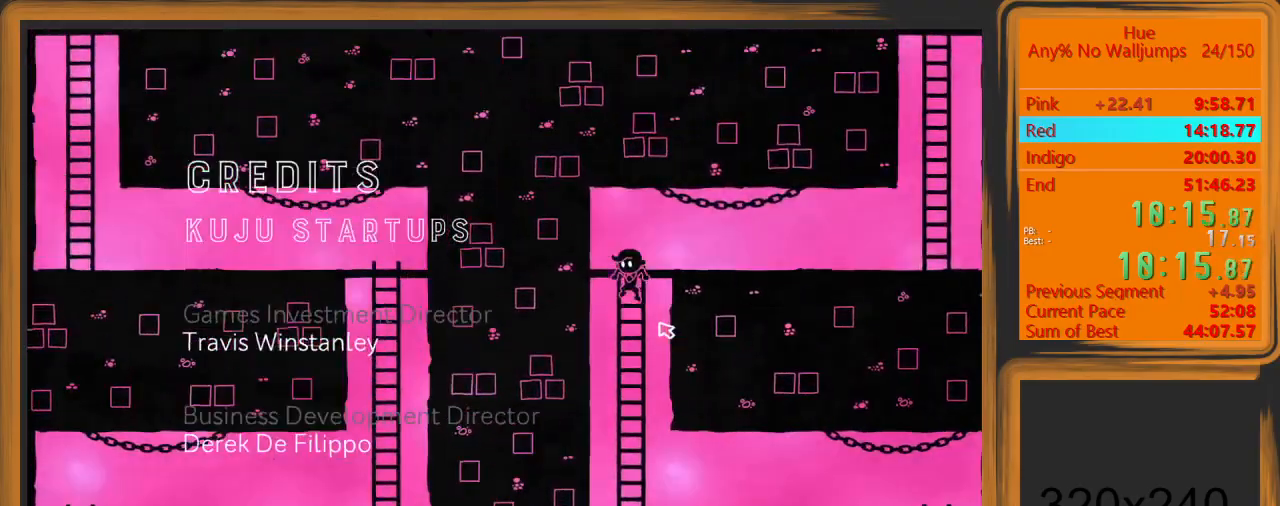
{"keys": ["d"], "mouse": [], "events": [[67, "d", "down"], [400, "w", "up"]]}
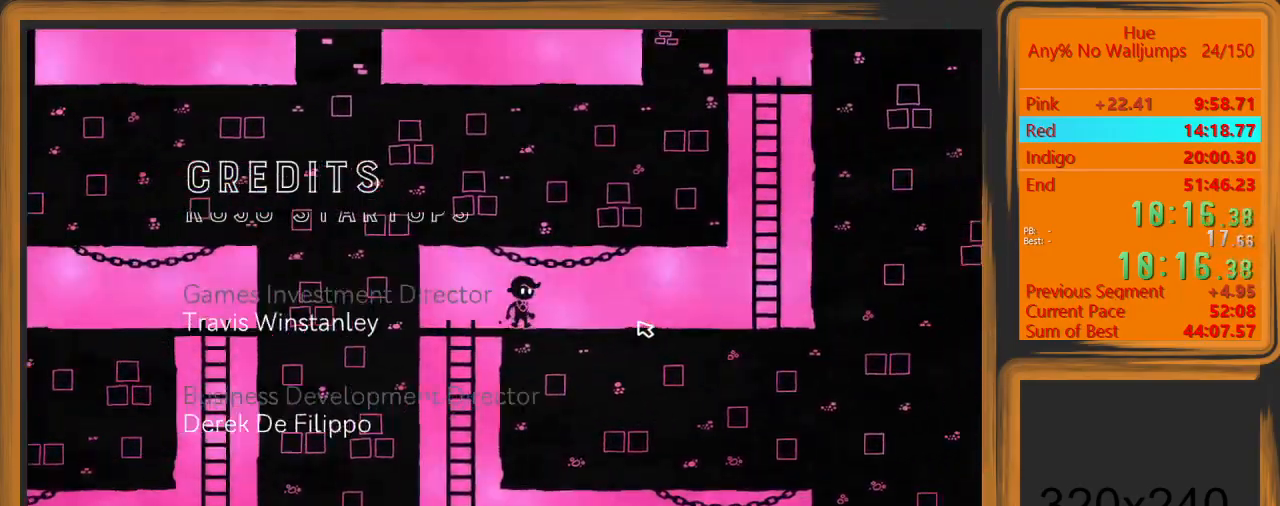
{"keys": ["d"], "mouse": [], "events": []}
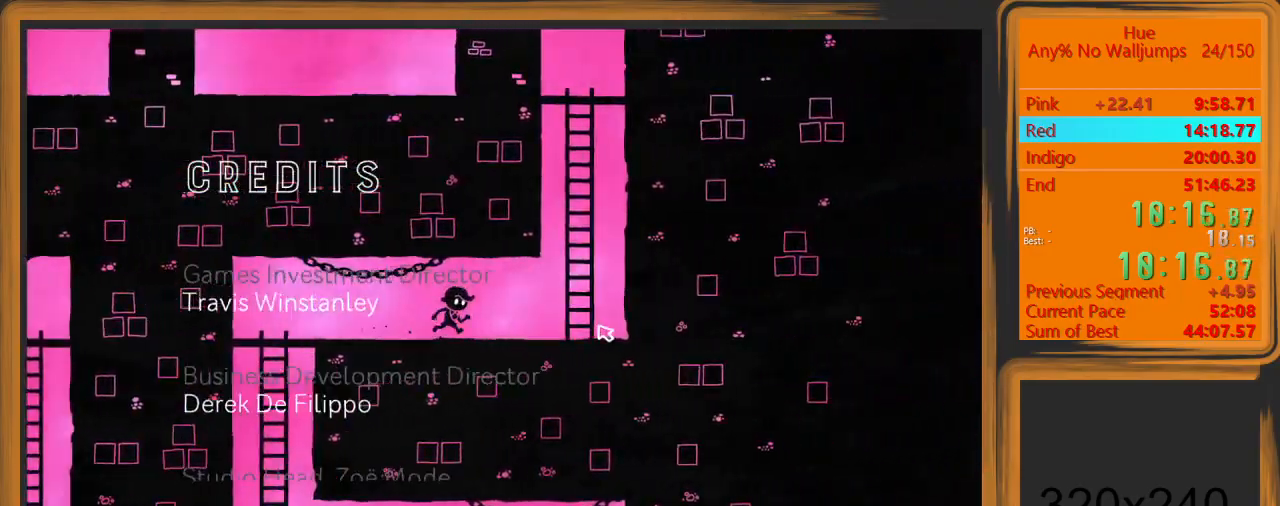
{"keys": ["d", "space"], "mouse": [], "events": [[433, "space", "down"]]}
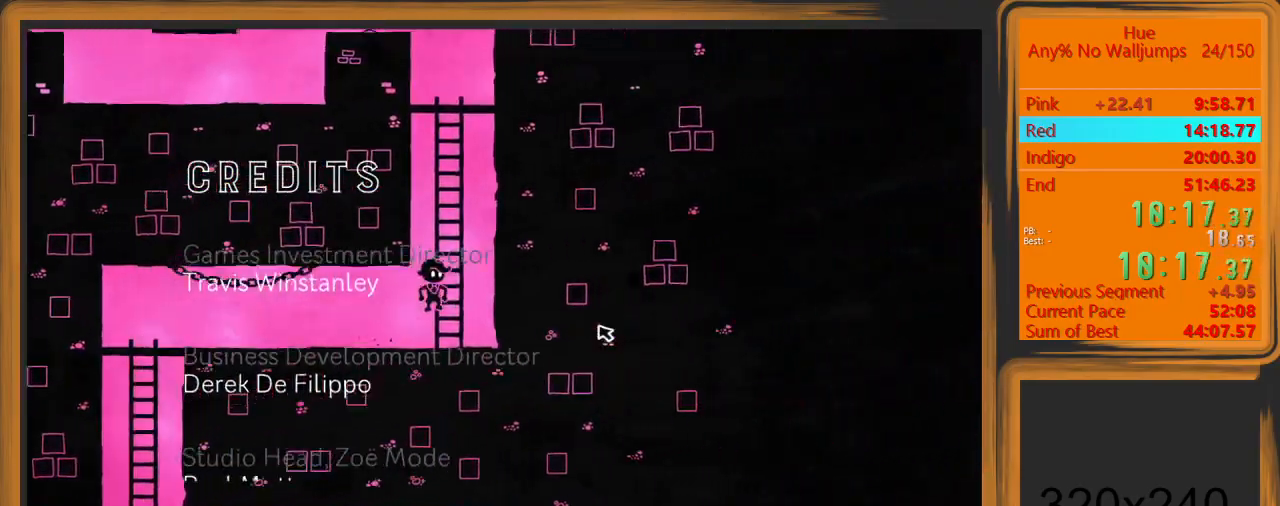
{"keys": ["a", "space", "w"], "mouse": [], "events": [[233, "w", "down"], [300, "a", "down"], [300, "d", "up"], [300, "space", "up"], [500, "space", "down"]]}
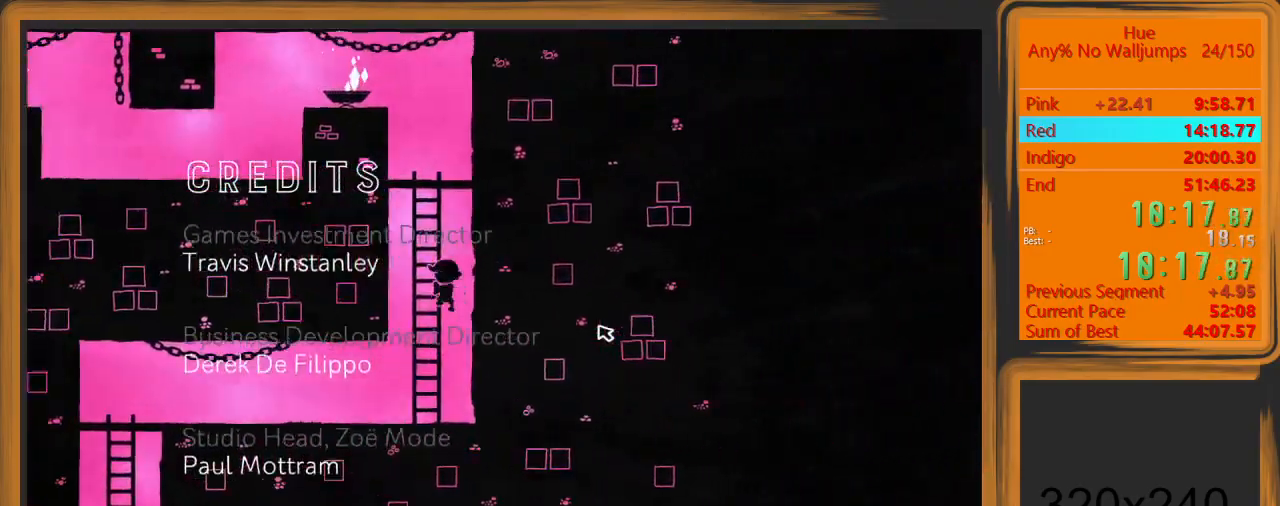
{"keys": ["d", "w"], "mouse": [], "events": [[133, "space", "up"], [167, "a", "up"], [500, "d", "down"]]}
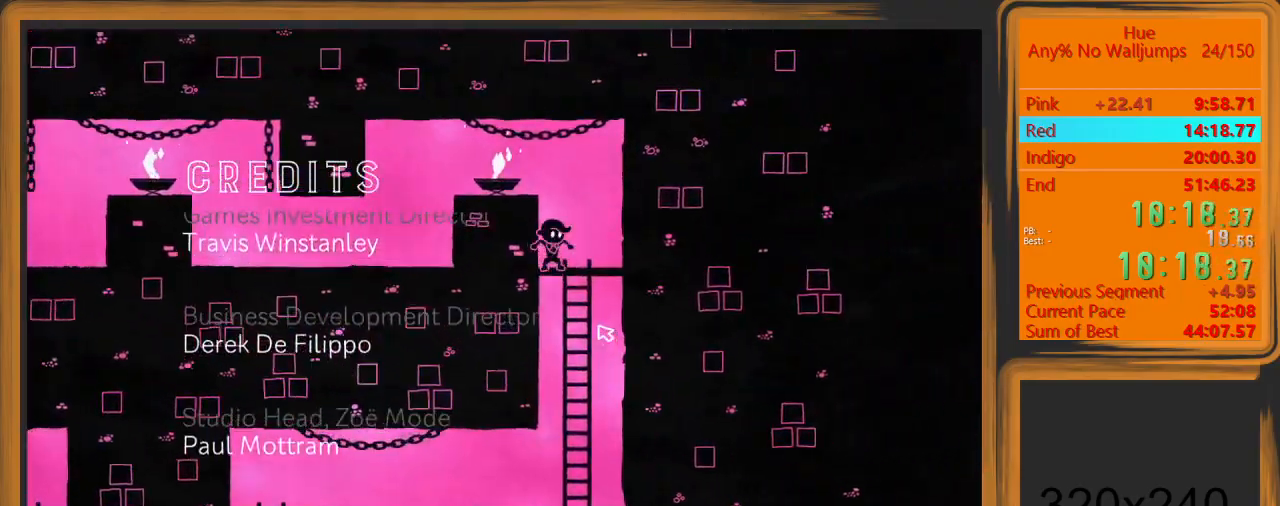
{"keys": ["a"], "mouse": [], "events": [[233, "a", "down"], [233, "d", "up"], [233, "space", "down"], [367, "space", "up"], [433, "w", "up"]]}
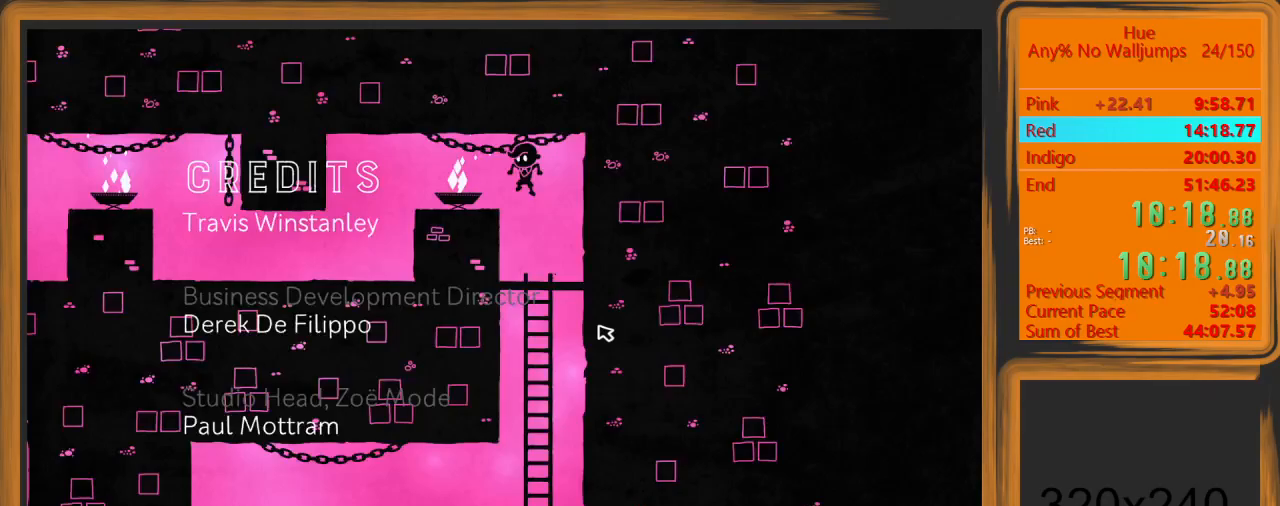
{"keys": ["a"], "mouse": [], "events": []}
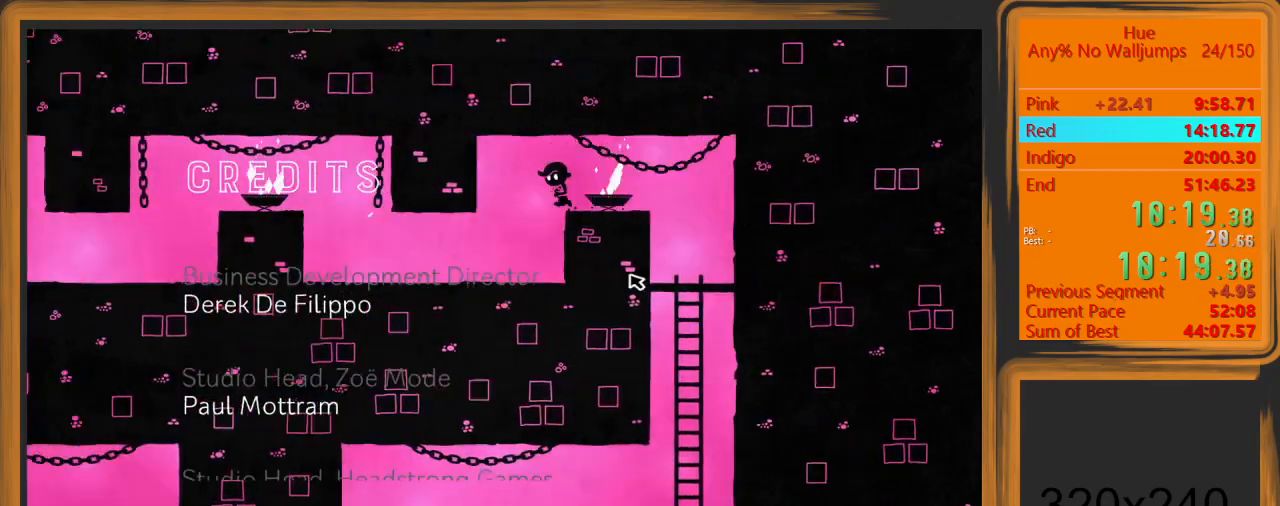
{"keys": ["a"], "mouse": [], "events": []}
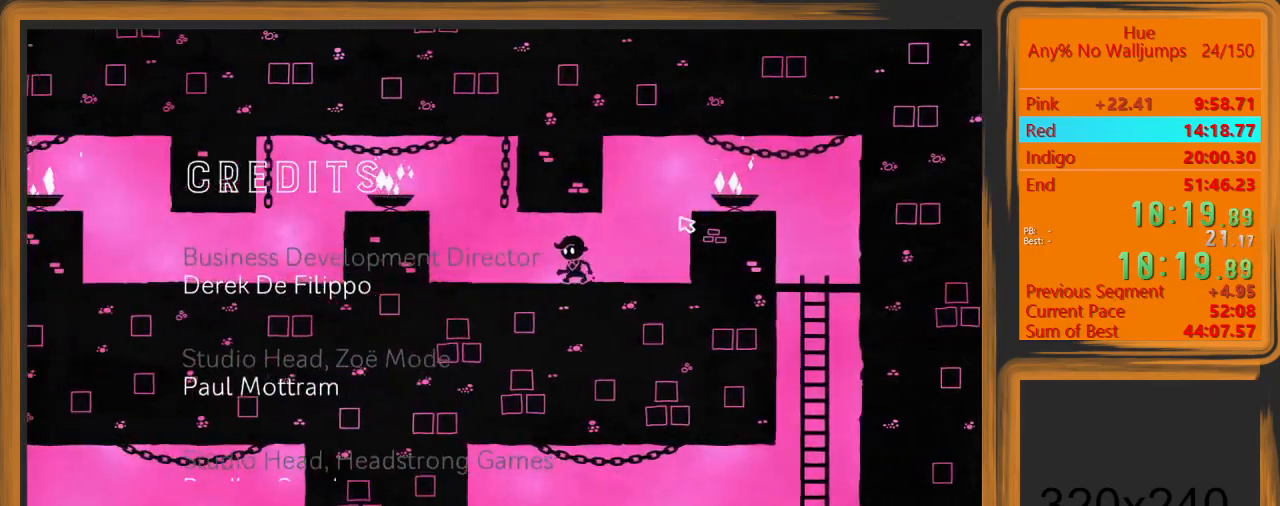
{"keys": ["a"], "mouse": [], "events": [[267, "space", "down"], [433, "space", "up"]]}
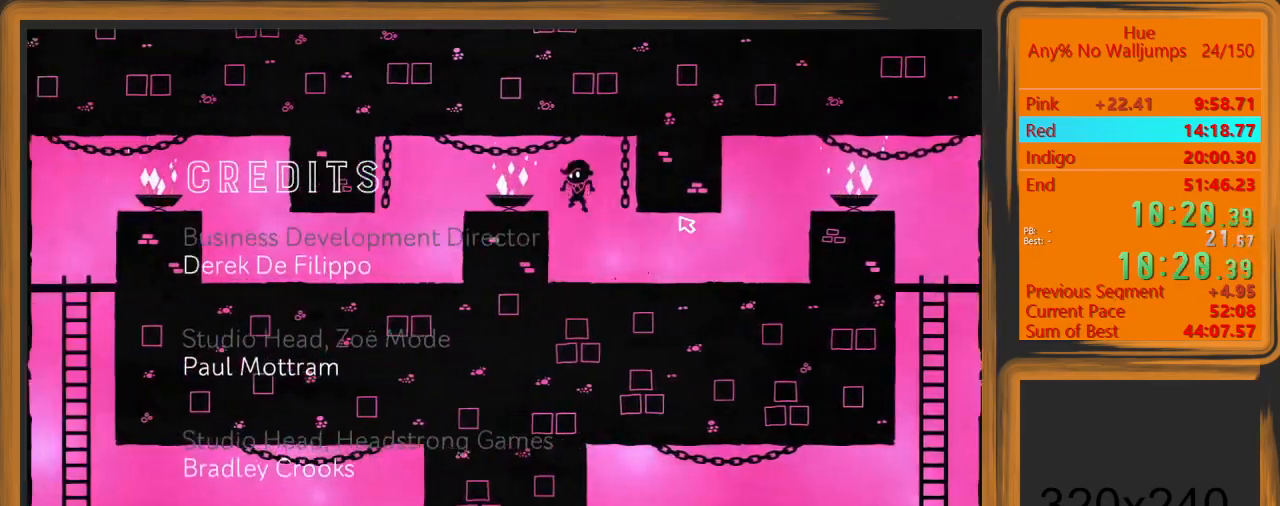
{"keys": ["a"], "mouse": [], "events": []}